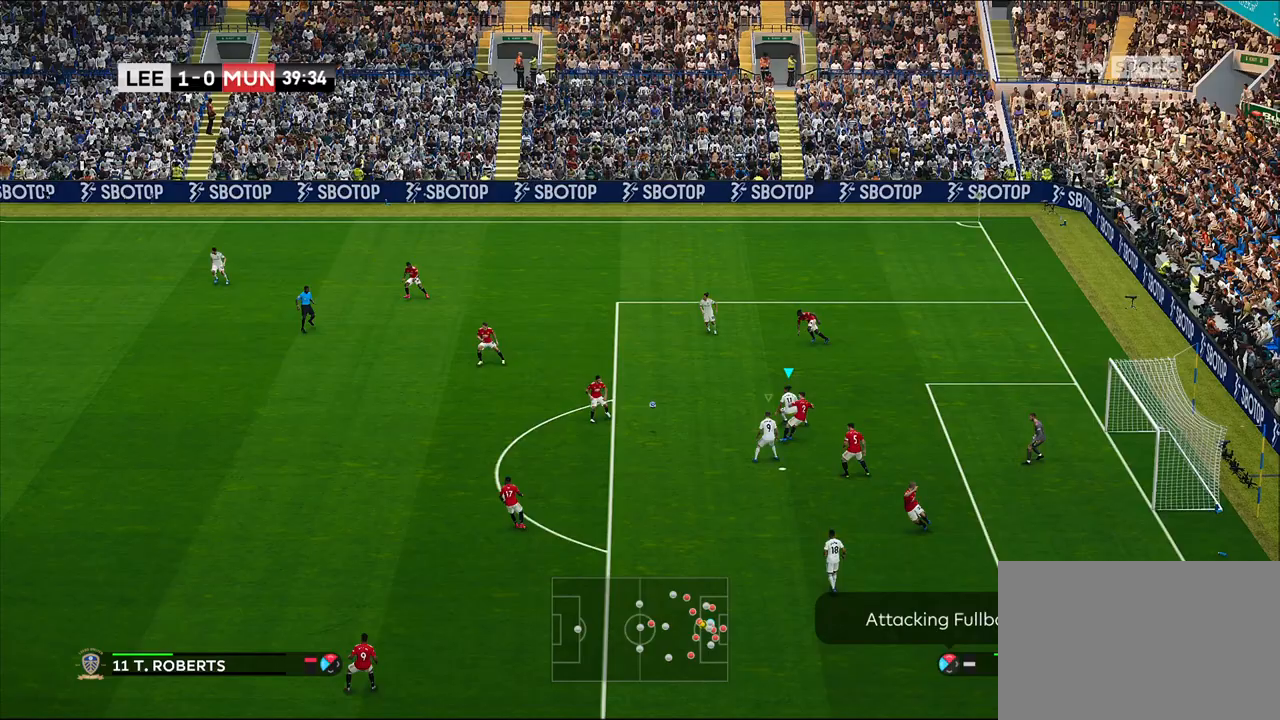
Gameplay with a controller (PlayStation layout); each line is a JSON object with the inputs held at the frame after it (dt_ms = milliseconds from this image to that frame). "events" lists button and stick changes between this image and that frame as [ms after this image, input, new state], when the widget could be followed in between.
{"dt_ms": 500, "buttons": ["CROSS", "SQUARE", "R1", "R2"], "left_stick": "left", "right_stick": "center", "events": [[133, "L1", "down"], [167, "SQUARE", "down"], [183, "CROSS", "down"], [300, "L1", "up"]]}
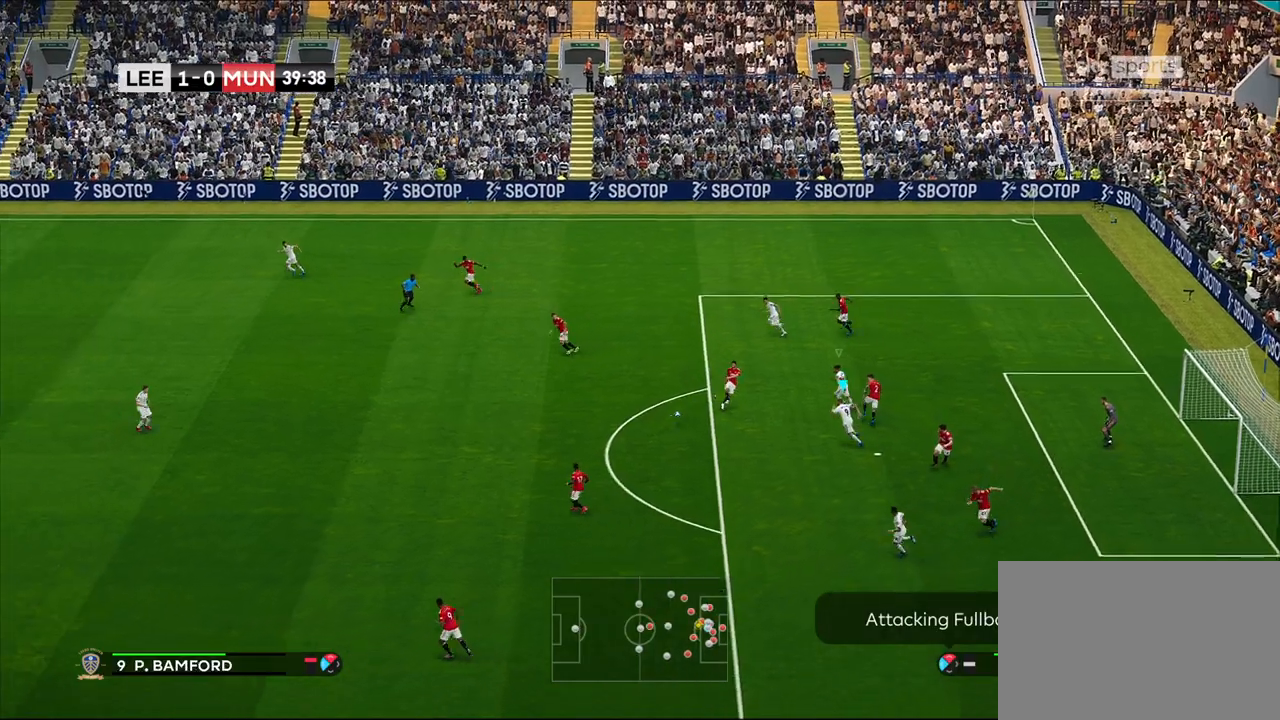
{"dt_ms": 500, "buttons": ["CROSS", "SQUARE", "R1", "R2"], "left_stick": "left", "right_stick": "center", "events": [[83, "left_stick", "down-left"], [300, "L1", "down"], [300, "left_stick", "left"], [500, "L1", "up"]]}
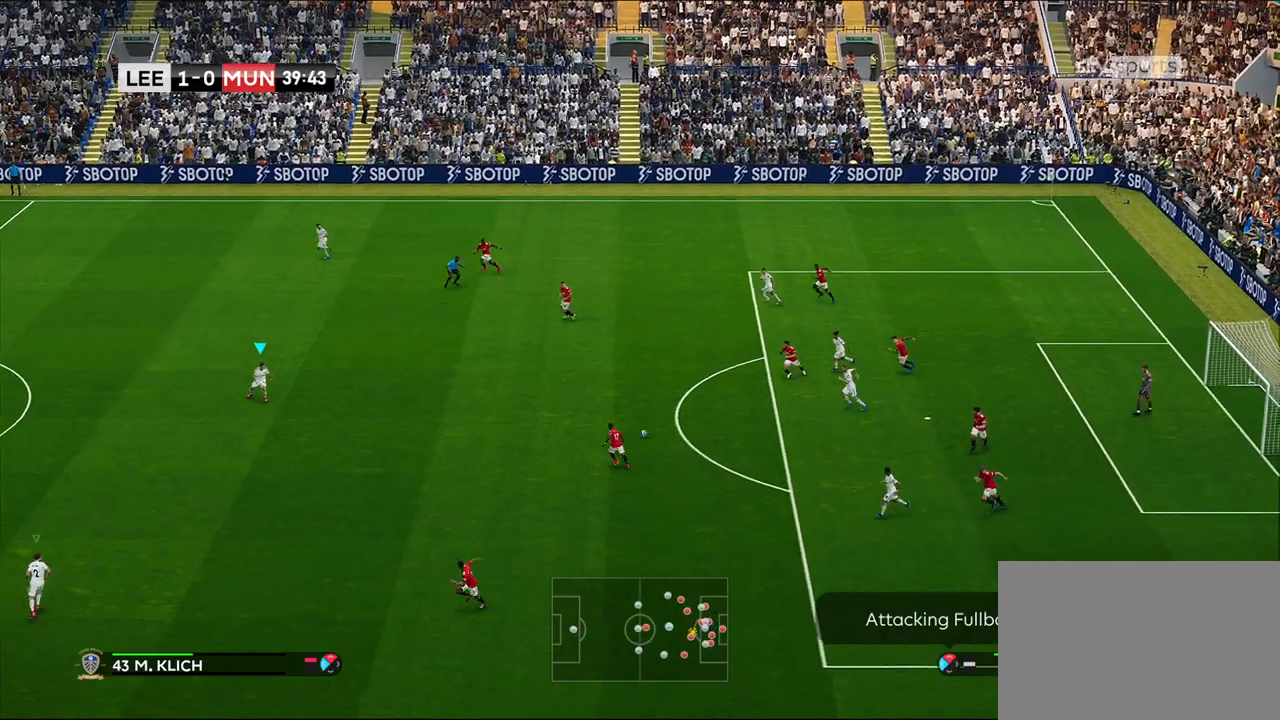
{"dt_ms": 500, "buttons": ["R1", "R2"], "left_stick": "down", "right_stick": "center", "events": [[83, "left_stick", "down-left"], [350, "CROSS", "up"], [383, "left_stick", "down"], [417, "SQUARE", "up"]]}
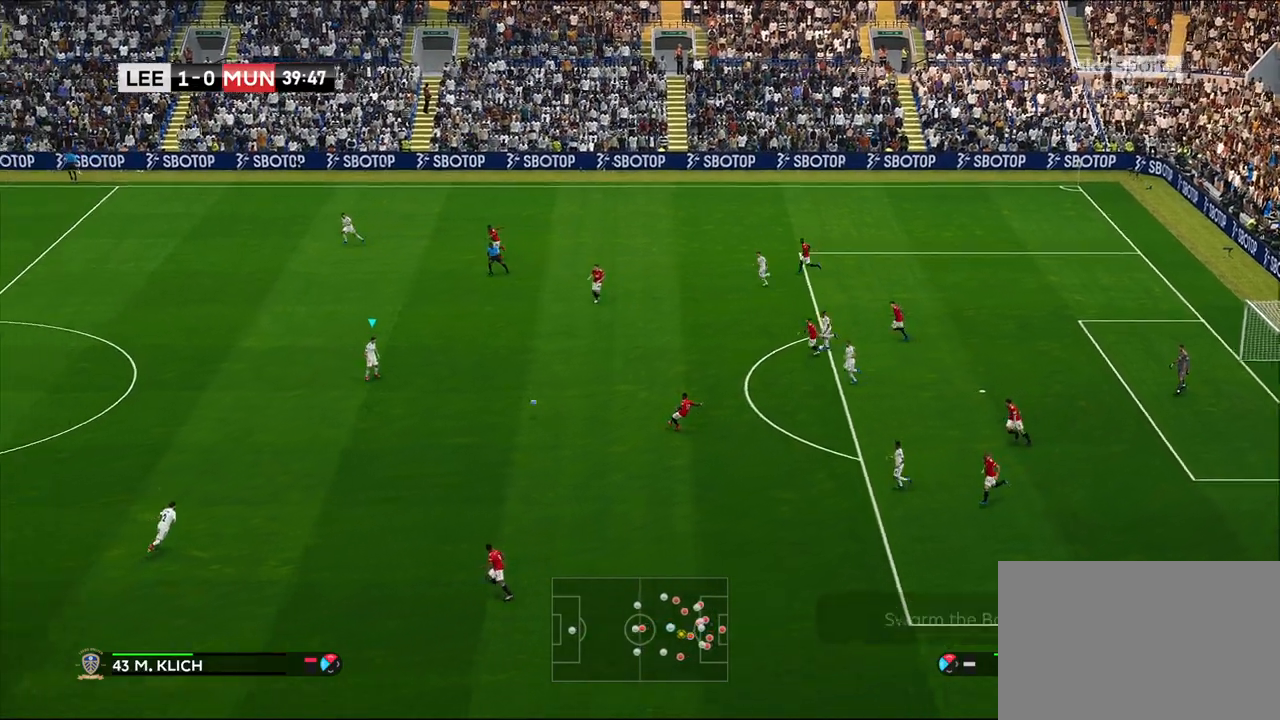
{"dt_ms": 500, "buttons": ["R1"], "left_stick": "left", "right_stick": "center", "events": [[150, "R2", "up"], [217, "left_stick", "down-left"], [367, "left_stick", "left"]]}
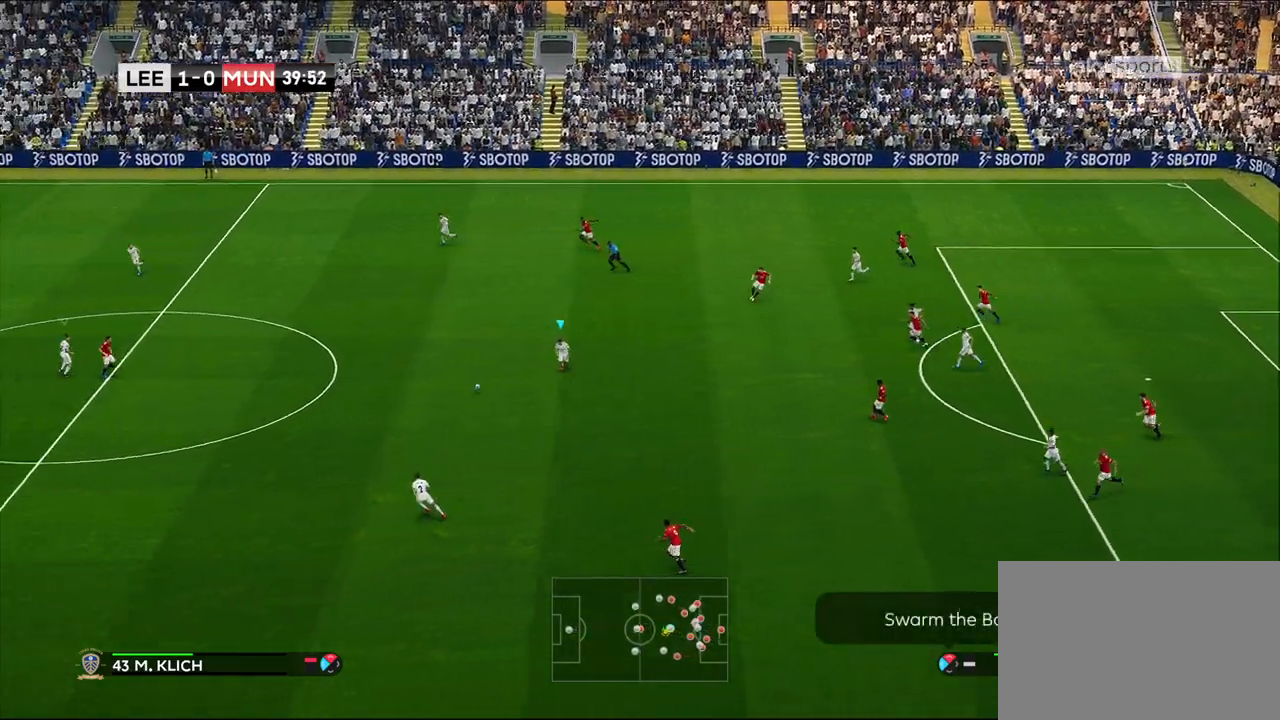
{"dt_ms": 500, "buttons": ["R1"], "left_stick": "left", "right_stick": "up-right", "events": [[400, "right_stick", "up-right"]]}
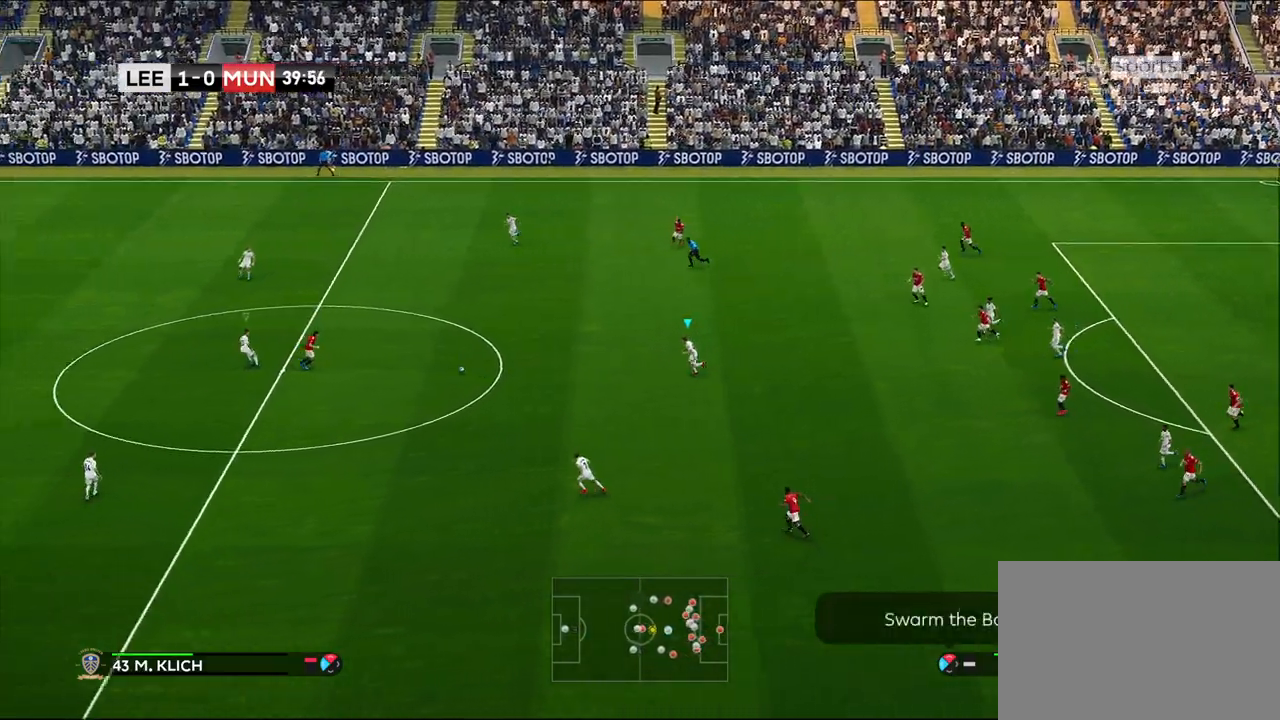
{"dt_ms": 500, "buttons": ["R1"], "left_stick": "left", "right_stick": "center", "events": [[33, "right_stick", "center"]]}
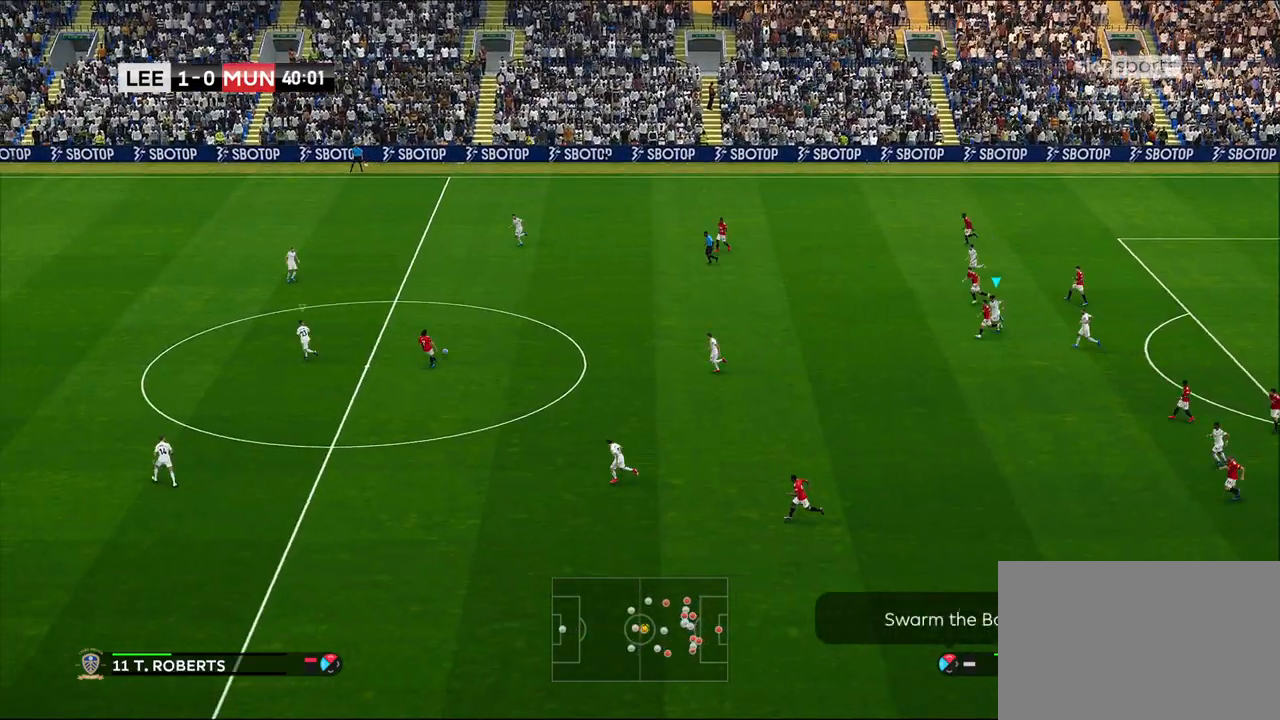
{"dt_ms": 500, "buttons": ["R1"], "left_stick": "left", "right_stick": "center", "events": [[150, "L1", "down"], [317, "L1", "up"]]}
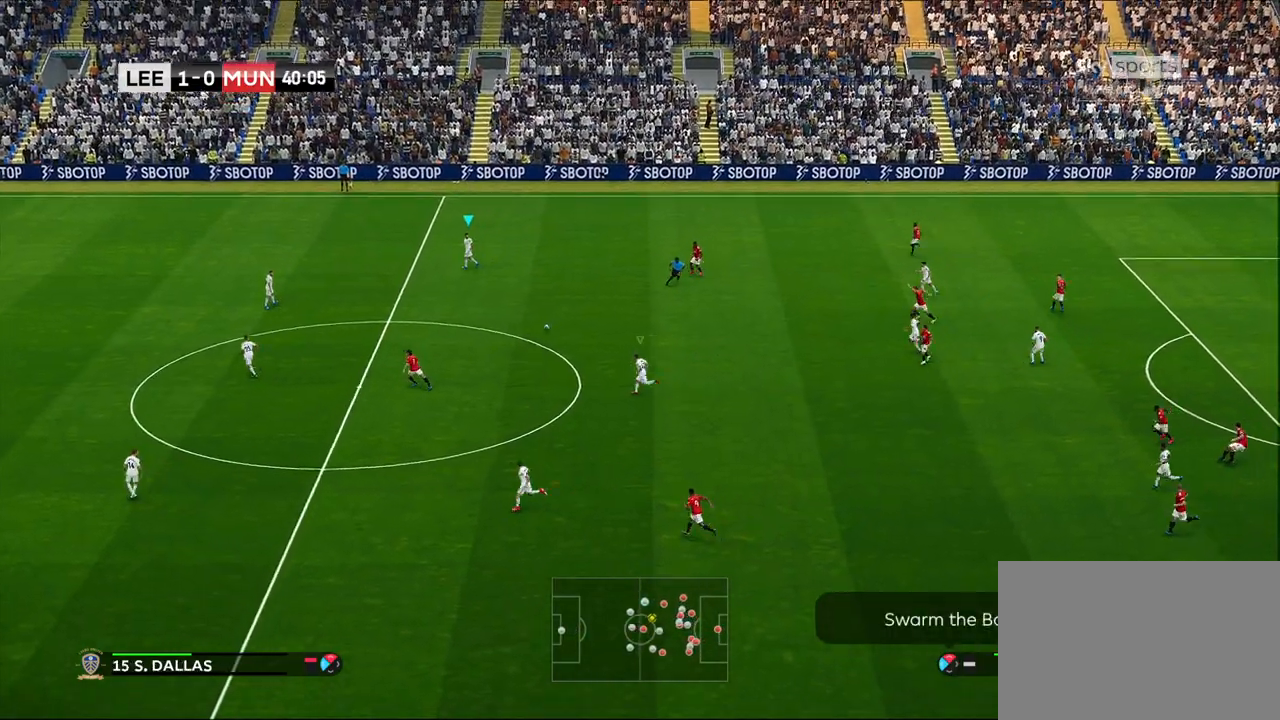
{"dt_ms": 500, "buttons": ["L1", "R1"], "left_stick": "left", "right_stick": "center", "events": [[367, "L1", "down"]]}
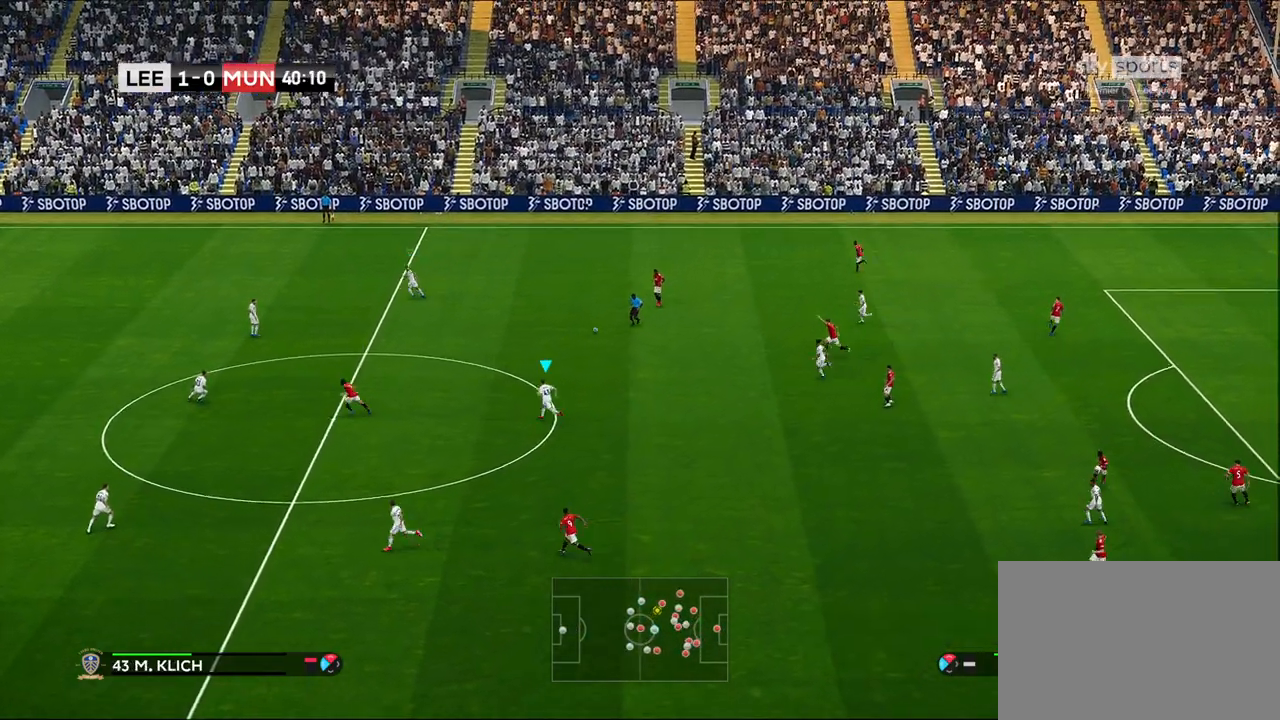
{"dt_ms": 500, "buttons": ["R1", "R2"], "left_stick": "up-left", "right_stick": "center", "events": [[17, "R2", "down"], [83, "L1", "up"], [300, "left_stick", "up-left"]]}
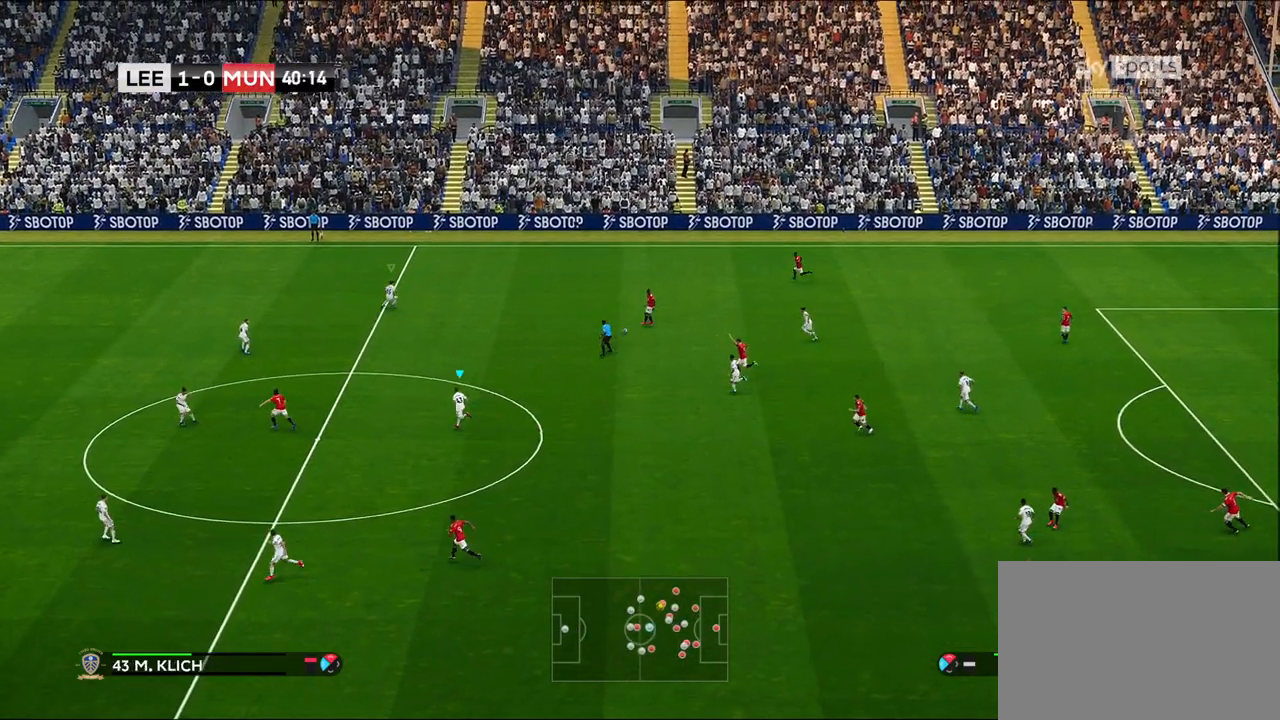
{"dt_ms": 500, "buttons": ["L1", "R1", "R2"], "left_stick": "up-left", "right_stick": "center", "events": [[383, "L1", "down"]]}
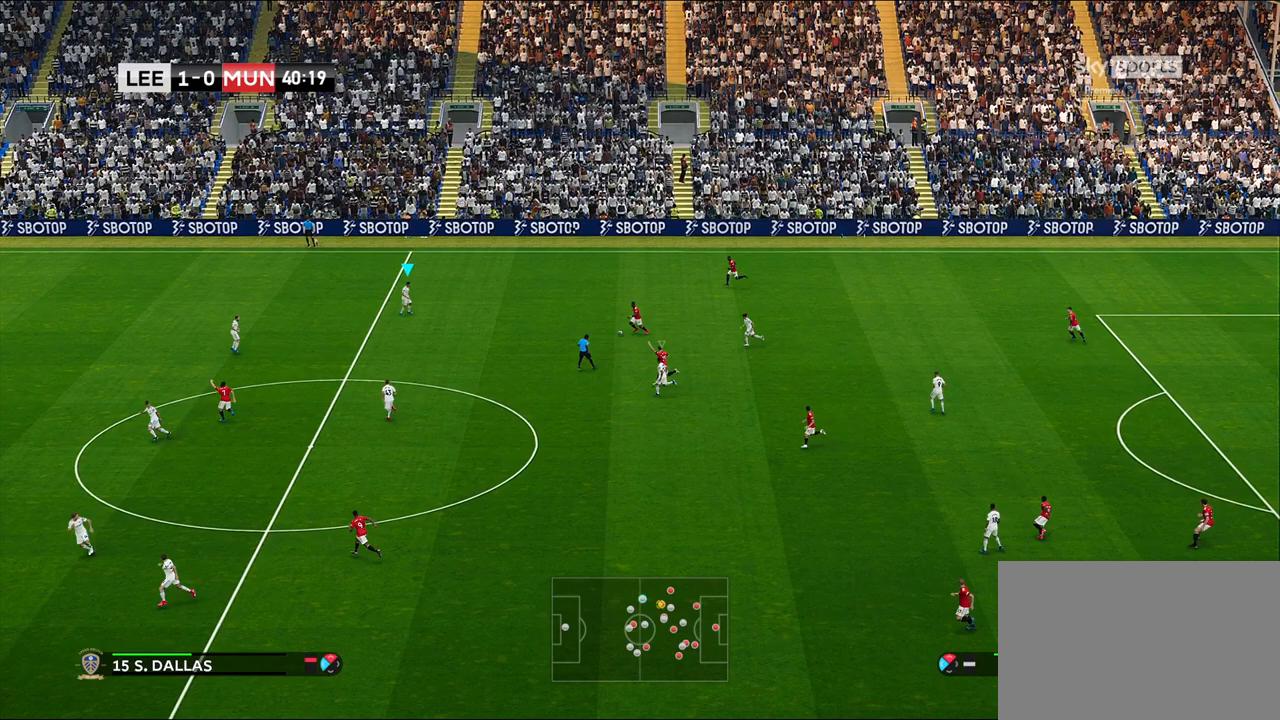
{"dt_ms": 500, "buttons": ["L1", "R1", "R2"], "left_stick": "up-left", "right_stick": "center", "events": [[67, "L1", "up"], [483, "L1", "down"]]}
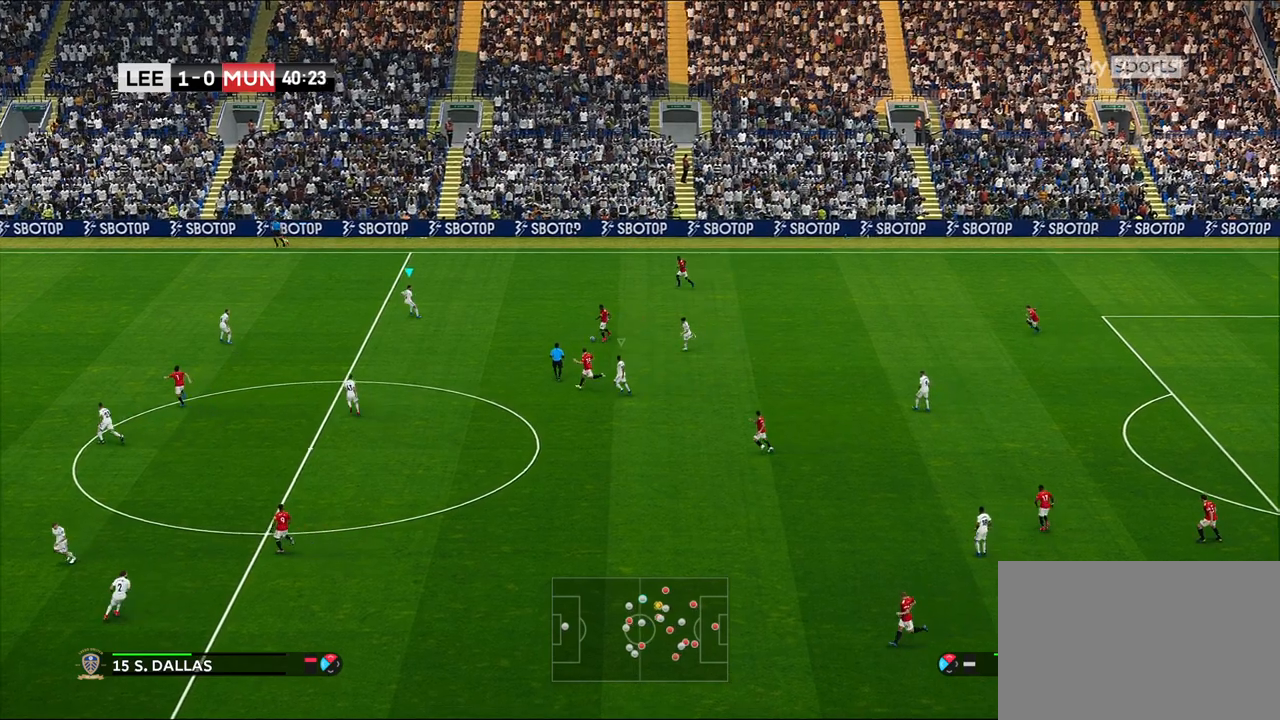
{"dt_ms": 500, "buttons": ["R1"], "left_stick": "up-left", "right_stick": "center", "events": [[17, "R2", "up"], [167, "L1", "up"]]}
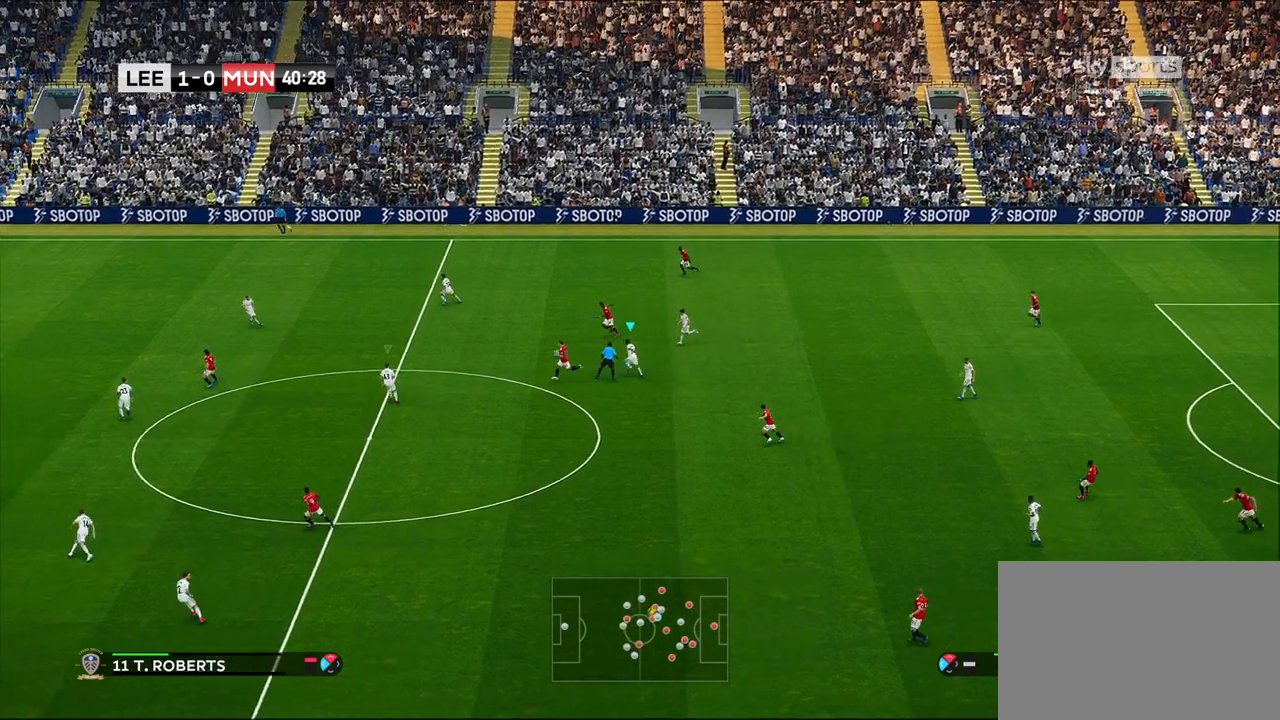
{"dt_ms": 500, "buttons": ["R1"], "left_stick": "left", "right_stick": "center", "events": [[100, "L1", "down"], [250, "L1", "up"], [350, "left_stick", "left"]]}
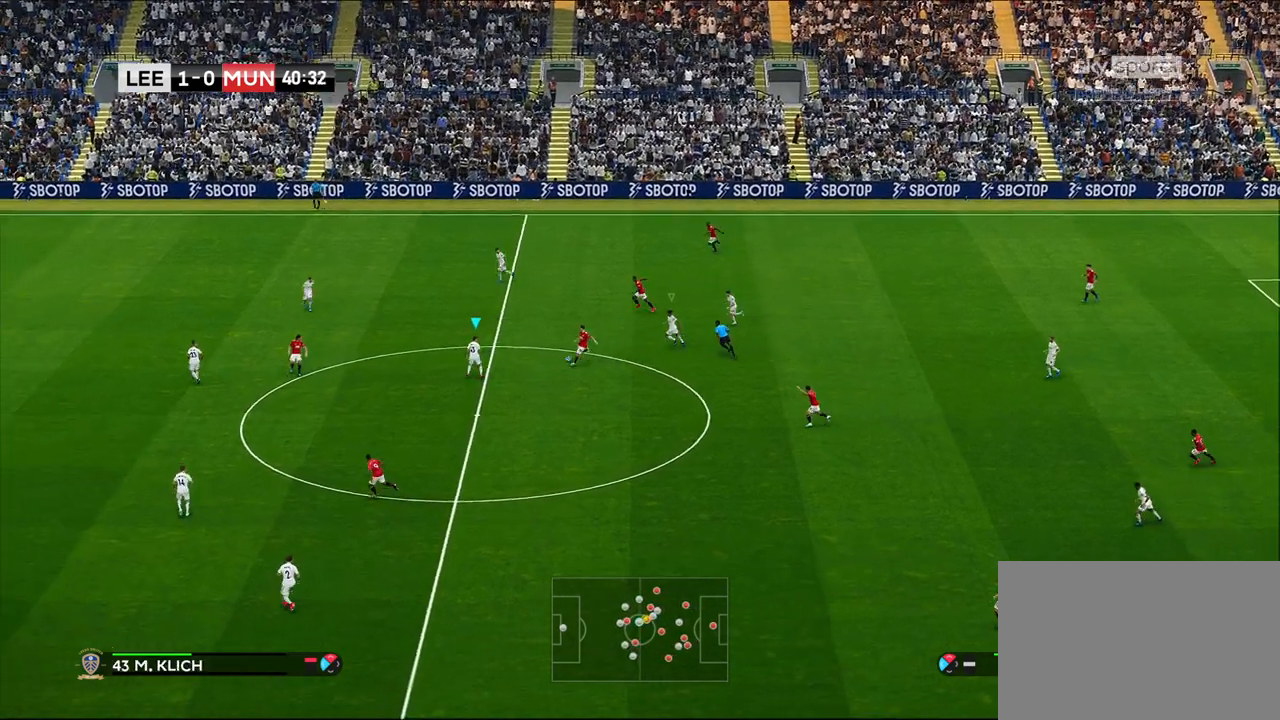
{"dt_ms": 500, "buttons": [], "left_stick": "down-left", "right_stick": "center", "events": [[17, "R1", "up"], [100, "left_stick", "up-right"], [133, "CROSS", "down"], [233, "CROSS", "up"], [367, "left_stick", "down-right"], [483, "left_stick", "down-left"]]}
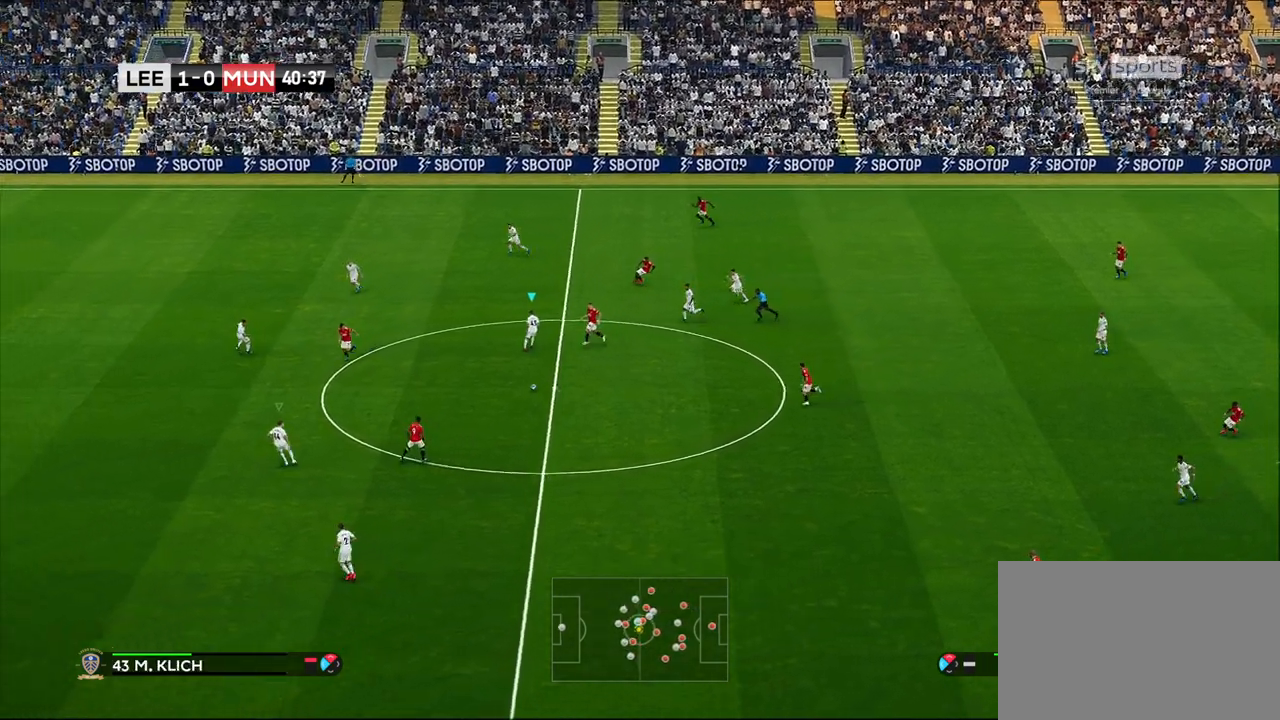
{"dt_ms": 500, "buttons": ["R1", "R2"], "left_stick": "left", "right_stick": "center", "events": [[250, "R2", "down"], [317, "R1", "down"], [333, "left_stick", "left"]]}
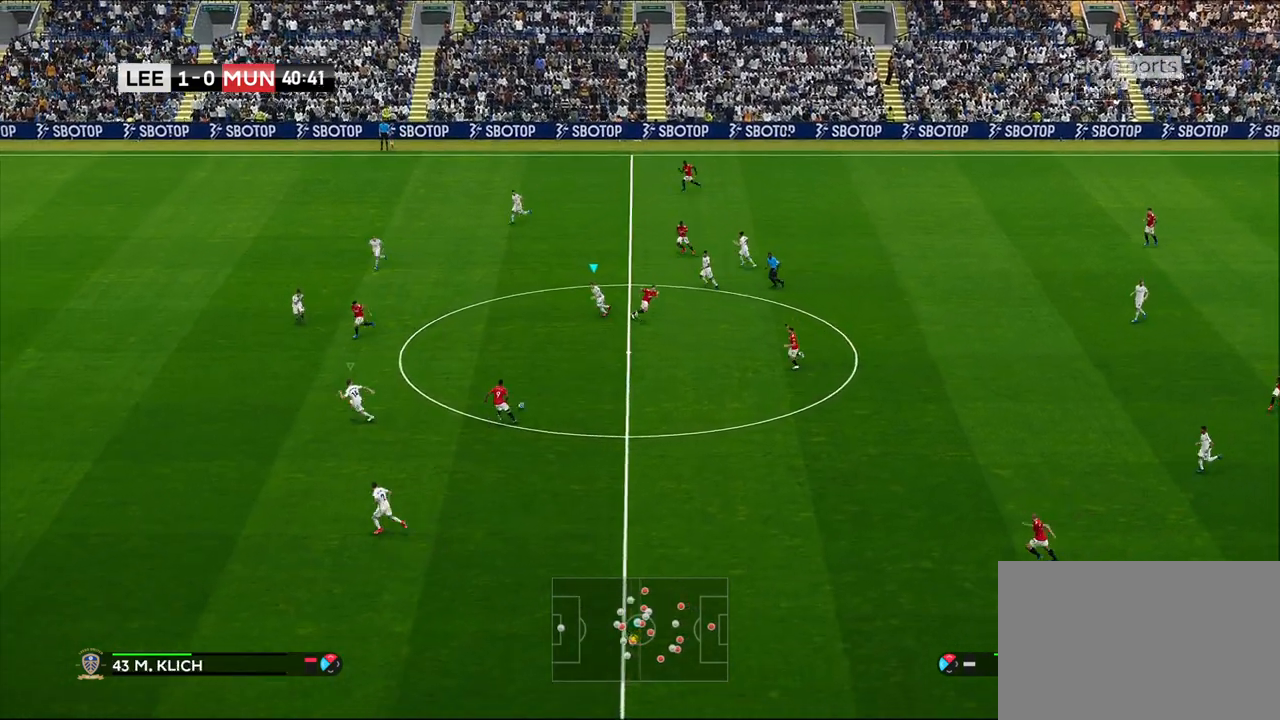
{"dt_ms": 500, "buttons": ["R1", "R2"], "left_stick": "left", "right_stick": "center", "events": []}
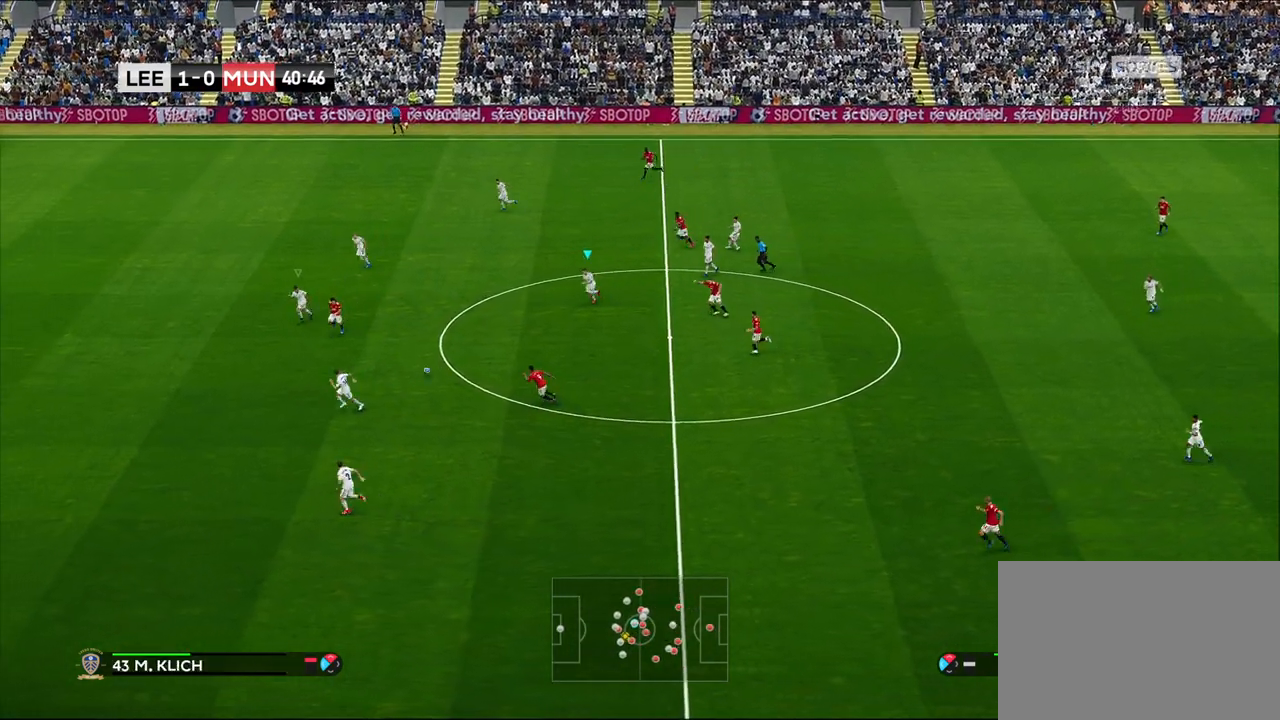
{"dt_ms": 500, "buttons": ["R1", "R2"], "left_stick": "down-left", "right_stick": "center", "events": [[167, "left_stick", "down-left"]]}
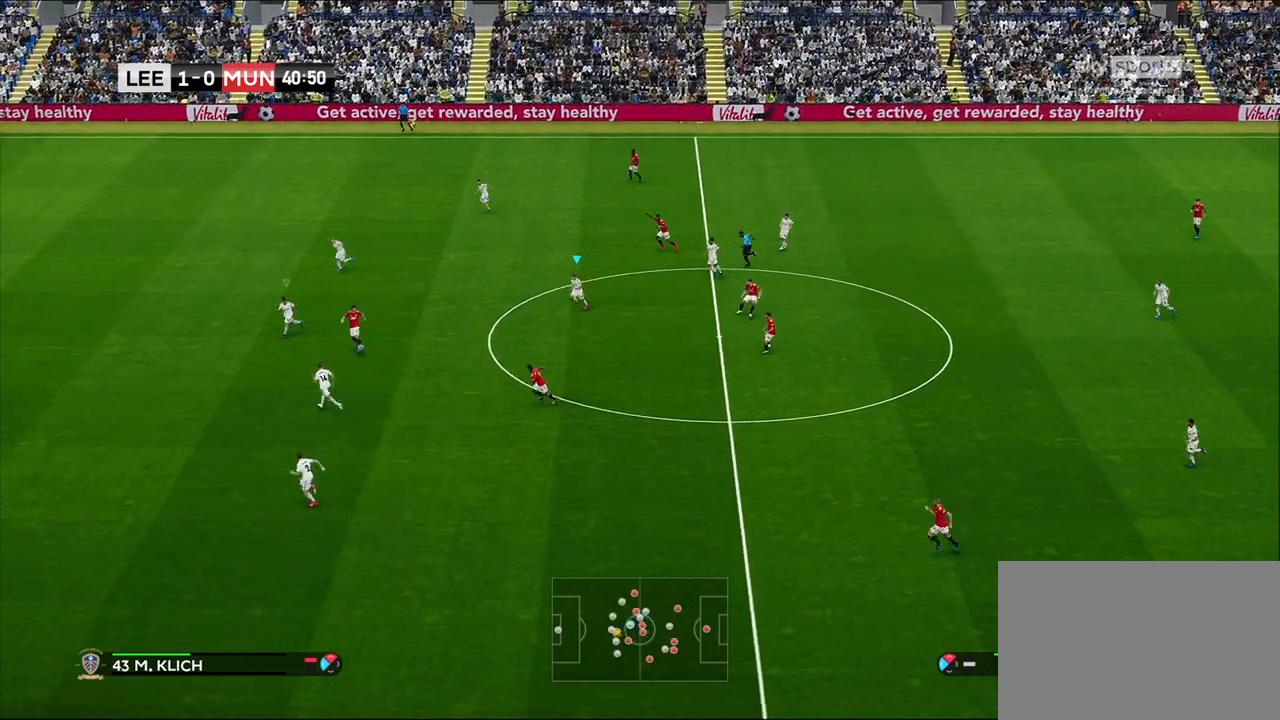
{"dt_ms": 500, "buttons": ["R1", "R2"], "left_stick": "down-left", "right_stick": "center", "events": []}
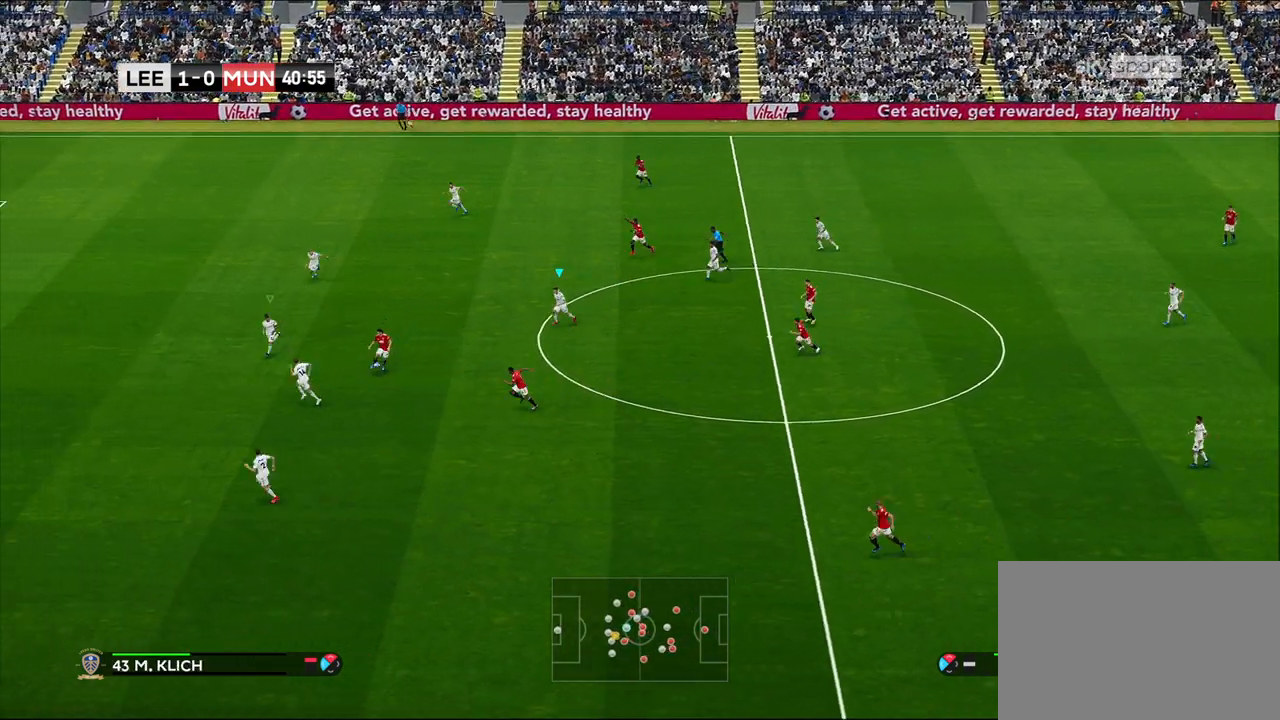
{"dt_ms": 500, "buttons": ["R1", "R2"], "left_stick": "down-left", "right_stick": "center", "events": [[17, "CROSS", "down"], [17, "L1", "down"], [17, "SQUARE", "down"], [33, "left_stick", "left"], [233, "L1", "up"], [283, "SQUARE", "up"], [317, "CROSS", "up"], [417, "left_stick", "down-left"]]}
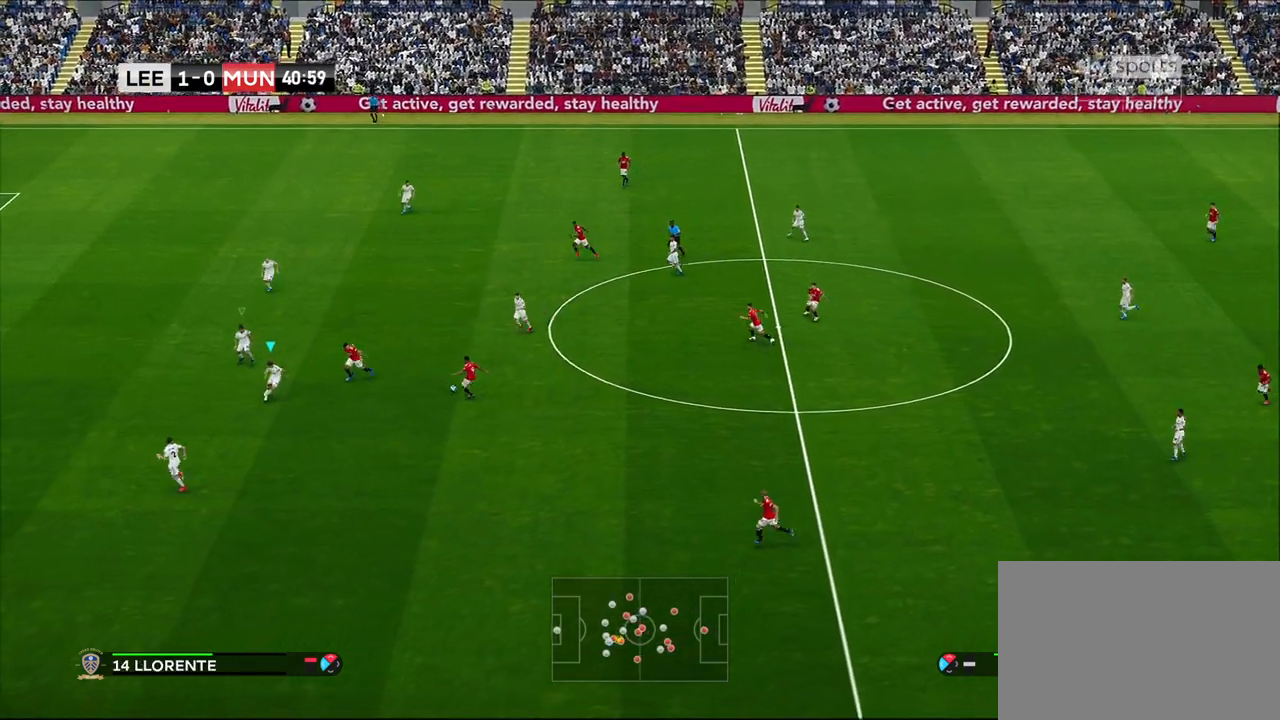
{"dt_ms": 500, "buttons": ["R1"], "left_stick": "down-left", "right_stick": "center", "events": [[17, "L1", "down"], [167, "R2", "up"], [183, "L1", "up"]]}
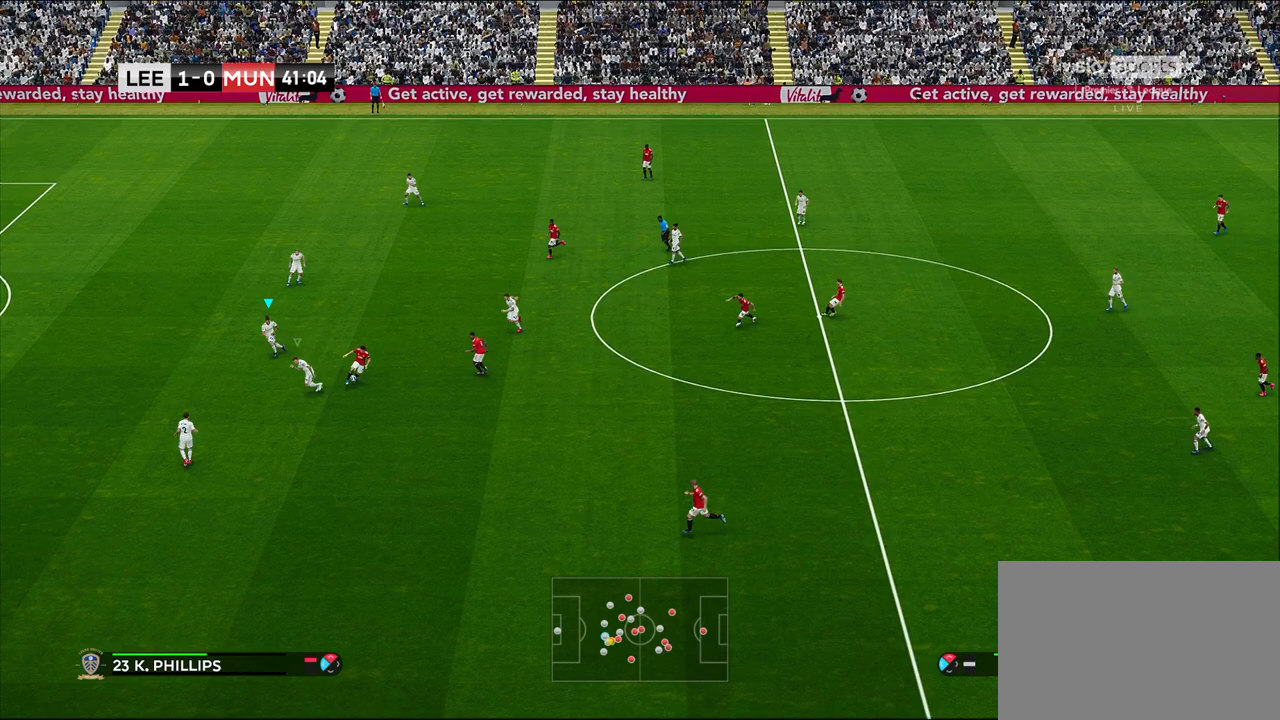
{"dt_ms": 500, "buttons": [], "left_stick": "down-left", "right_stick": "center", "events": [[167, "L1", "down"], [250, "R1", "up"], [333, "L1", "up"]]}
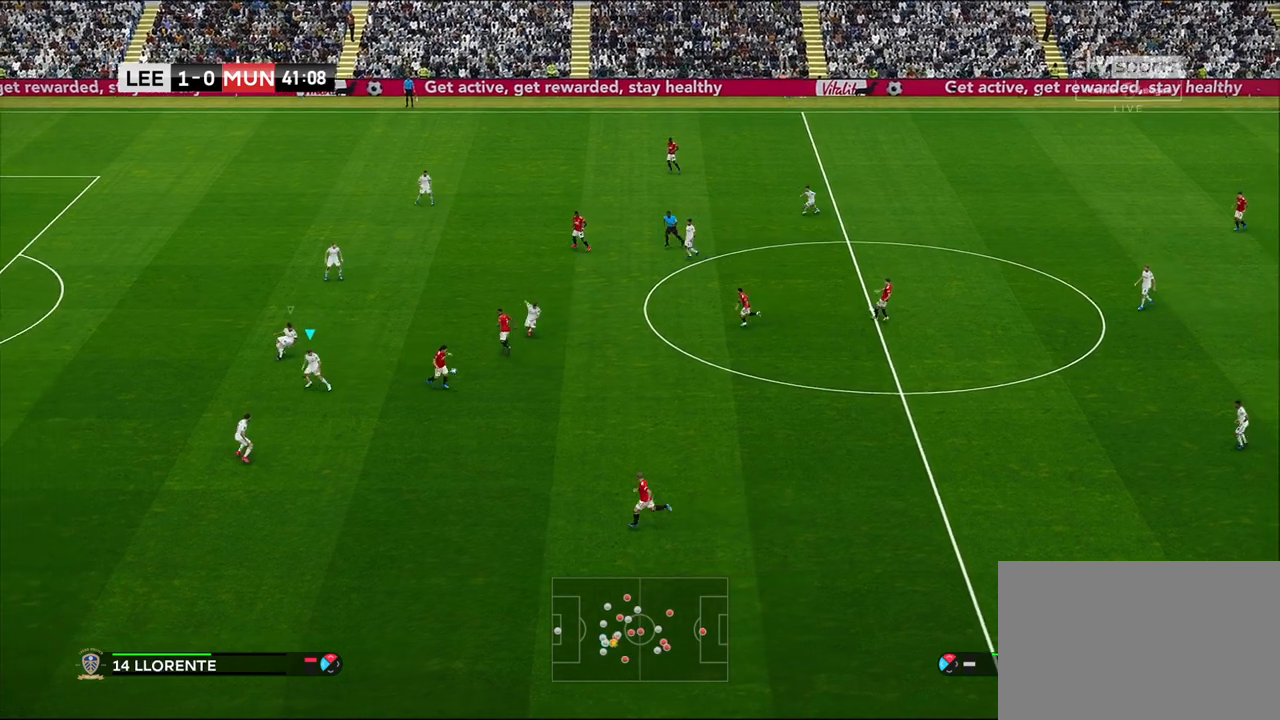
{"dt_ms": 500, "buttons": ["R1"], "left_stick": "down-left", "right_stick": "center", "events": [[183, "right_stick", "up-right"], [300, "right_stick", "center"], [333, "R1", "down"]]}
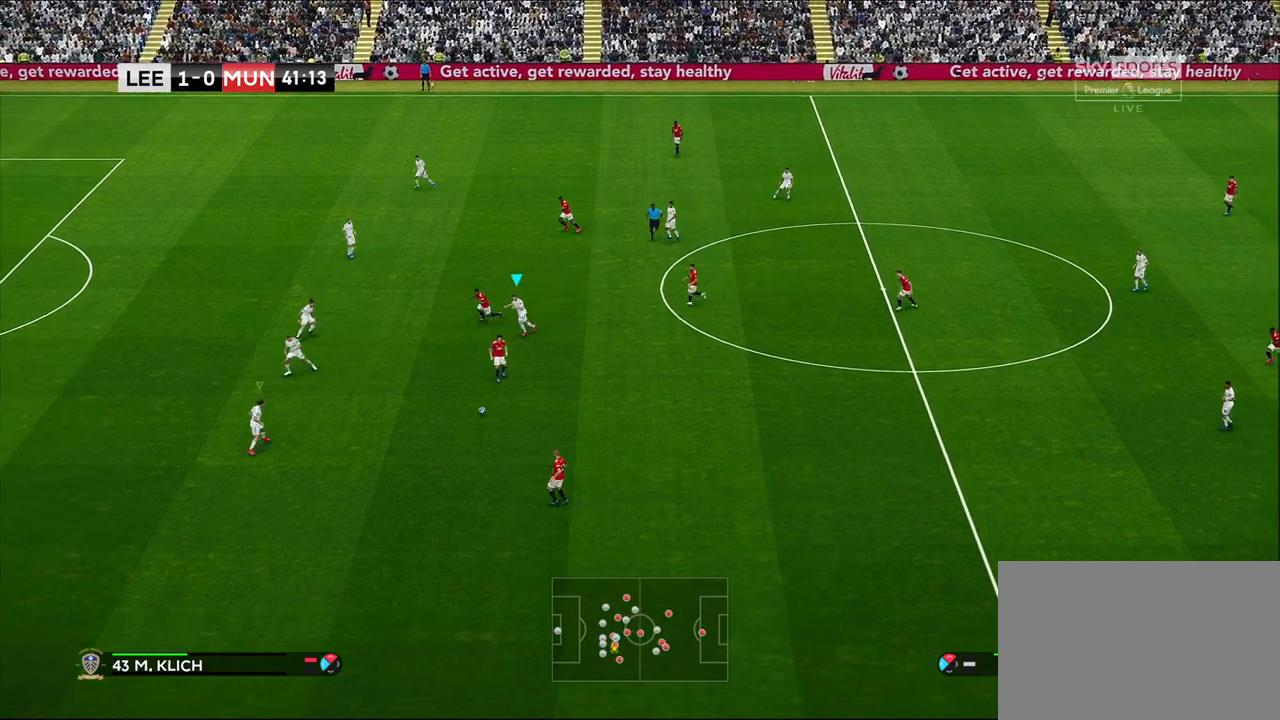
{"dt_ms": 500, "buttons": ["R1"], "left_stick": "down-left", "right_stick": "center", "events": []}
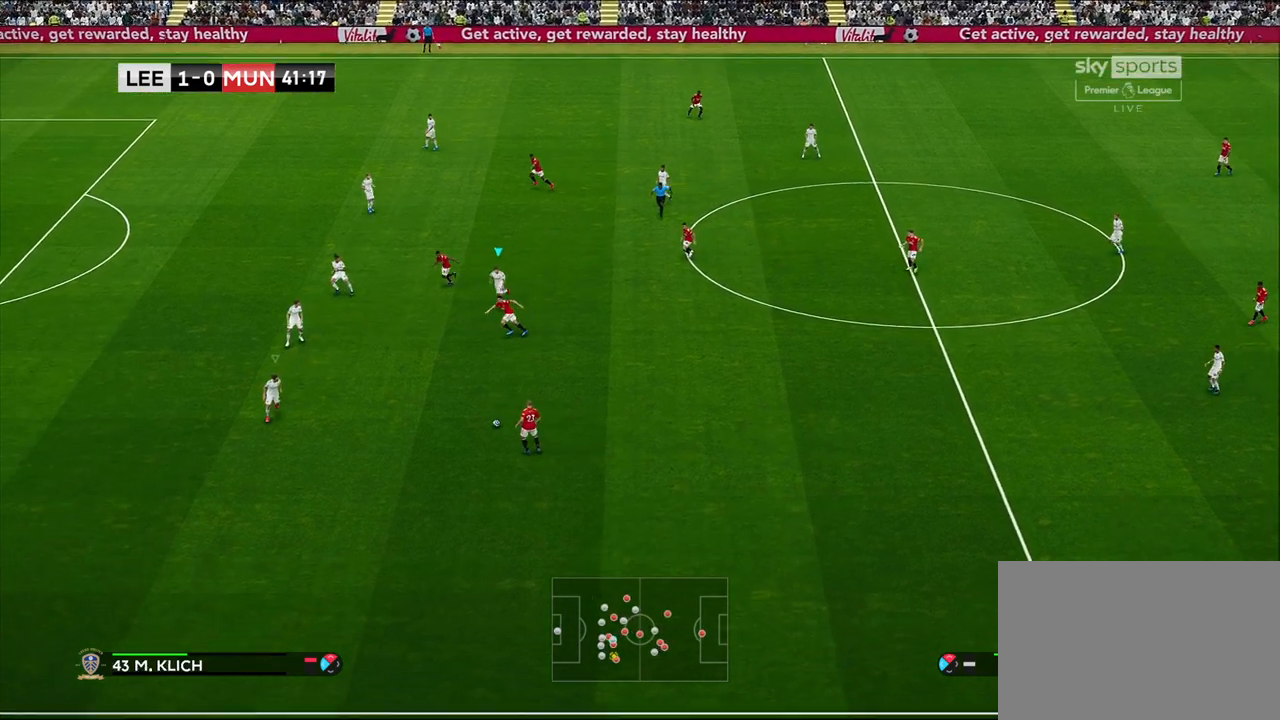
{"dt_ms": 500, "buttons": ["SQUARE", "R1"], "left_stick": "down-left", "right_stick": "center", "events": [[167, "SQUARE", "down"]]}
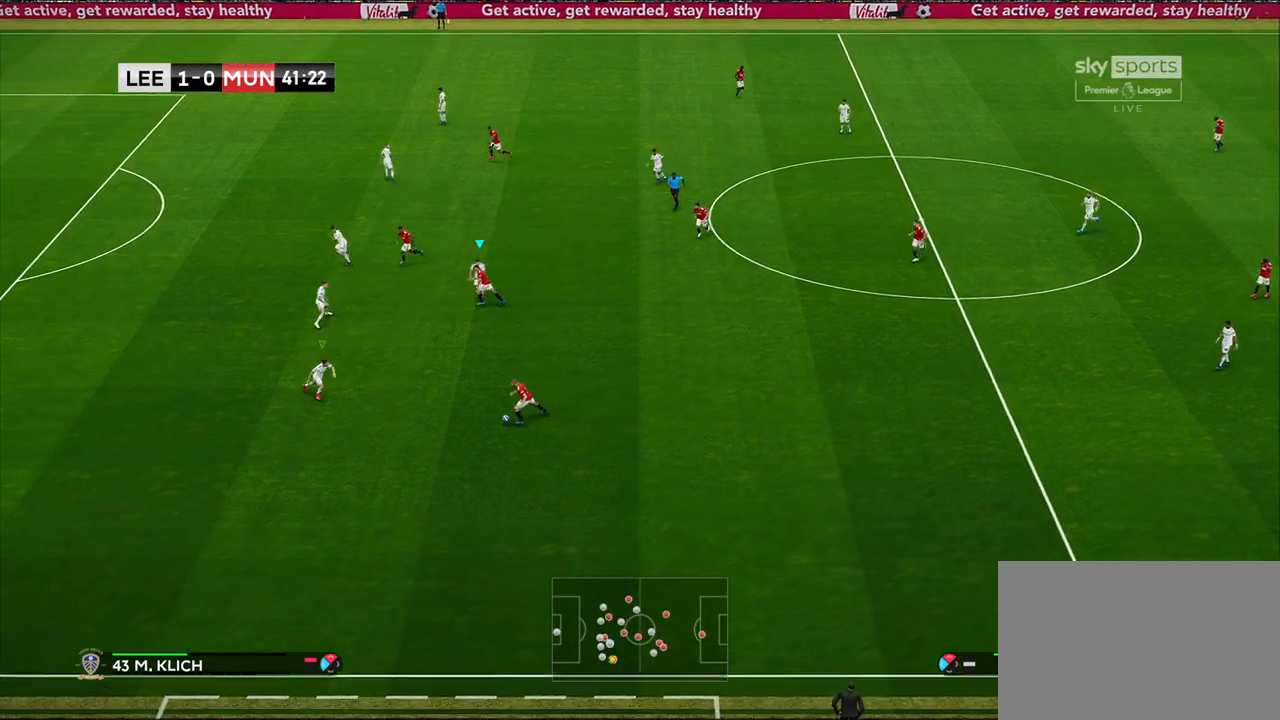
{"dt_ms": 500, "buttons": ["SQUARE", "R1"], "left_stick": "down", "right_stick": "center", "events": [[133, "left_stick", "down"]]}
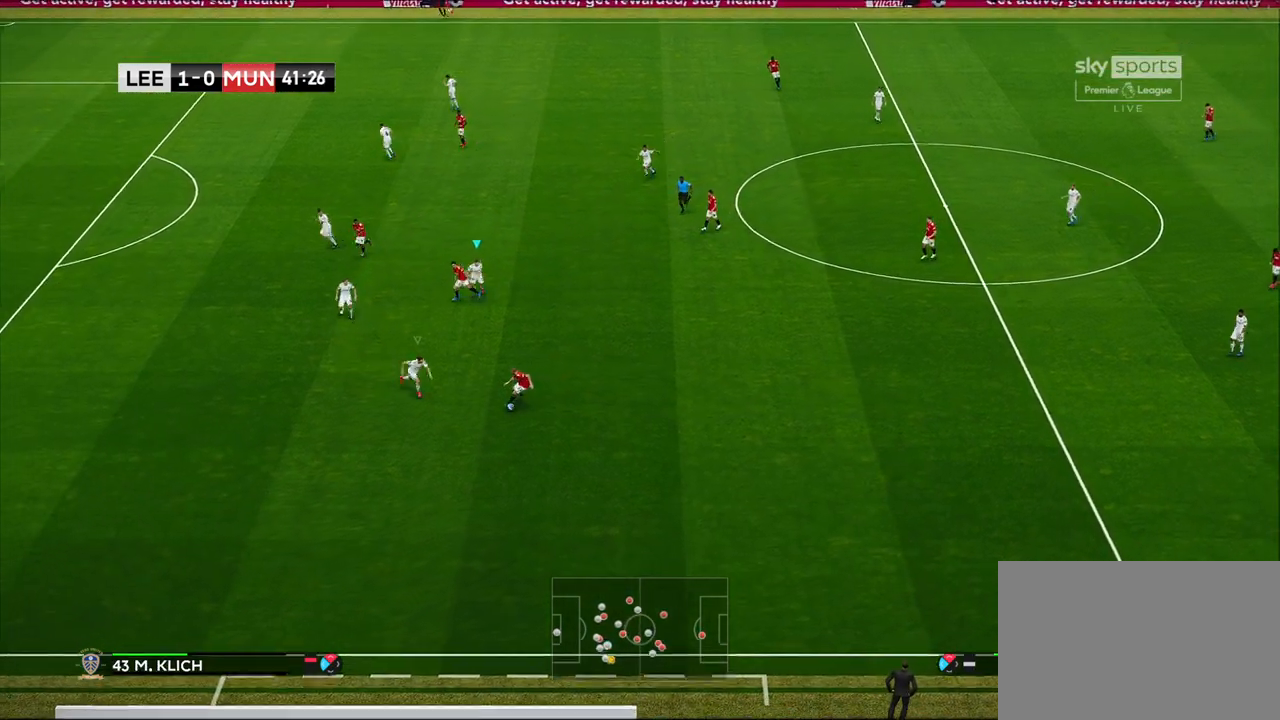
{"dt_ms": 1000, "buttons": ["SQUARE", "R1"], "left_stick": "up-right", "right_stick": "center"}
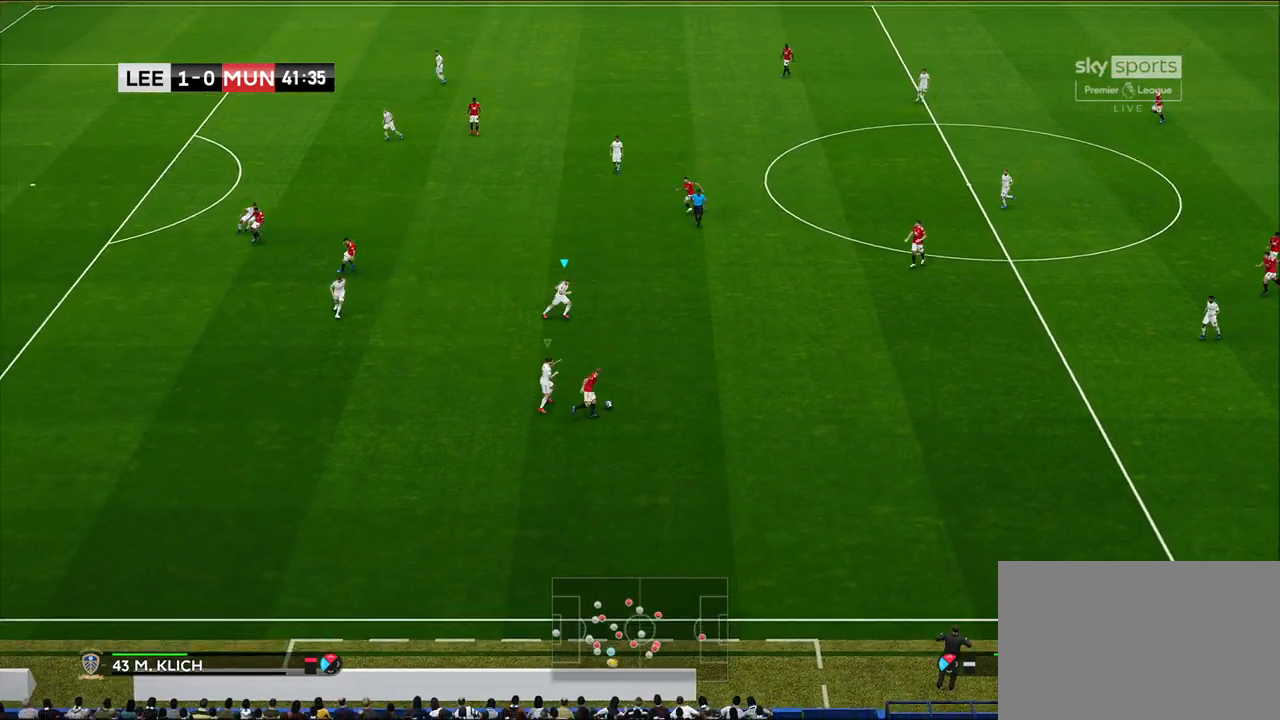
{"dt_ms": 500, "buttons": ["SQUARE", "R1"], "left_stick": "center", "right_stick": "center", "events": [[500, "left_stick", "center"]]}
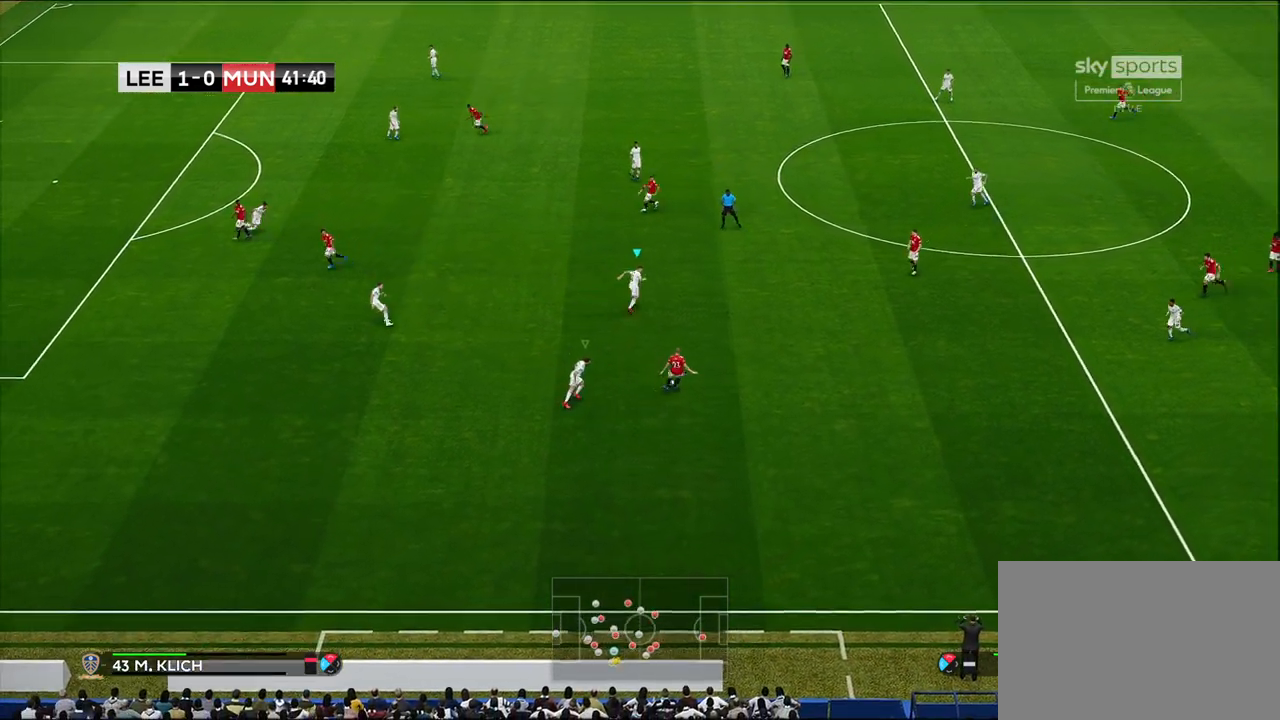
{"dt_ms": 500, "buttons": [], "left_stick": "up-right", "right_stick": "center", "events": [[17, "left_stick", "up-right"], [33, "R1", "up"], [33, "left_stick", "down-left"], [83, "SQUARE", "up"], [367, "left_stick", "down-right"], [417, "left_stick", "up-right"]]}
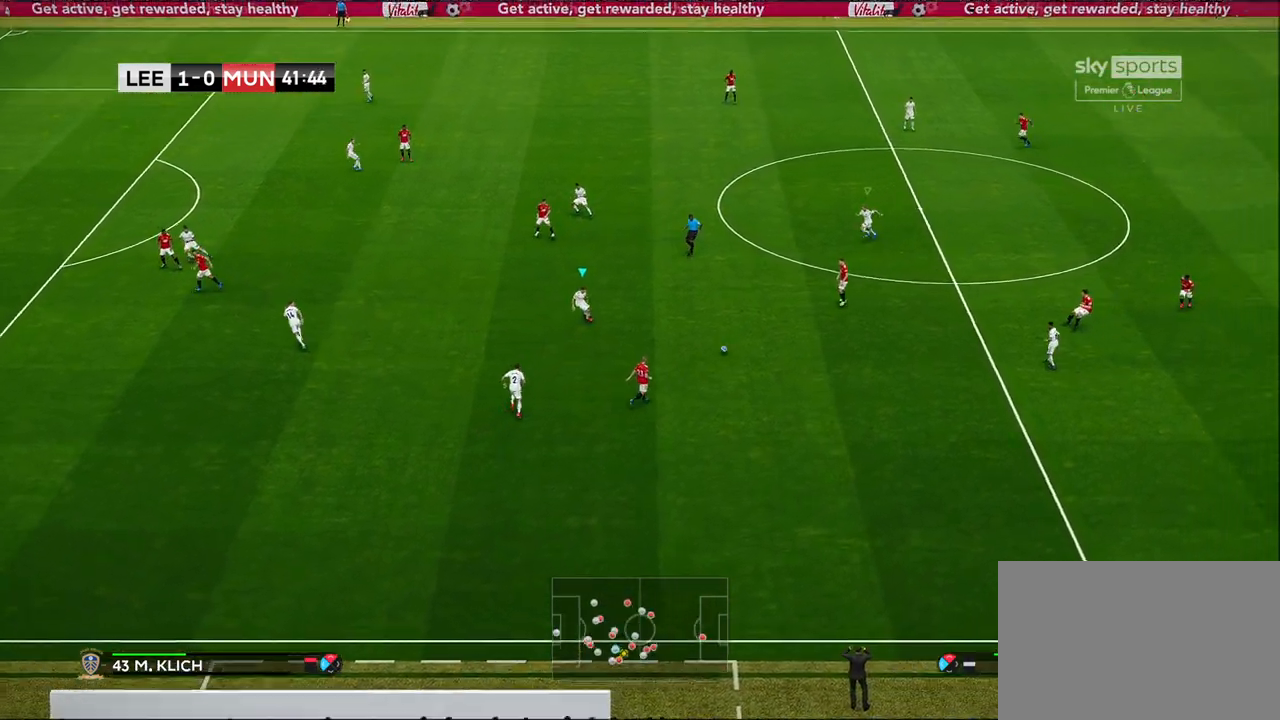
{"dt_ms": 500, "buttons": ["R1"], "left_stick": "up", "right_stick": "center", "events": [[117, "left_stick", "up"], [200, "R1", "down"]]}
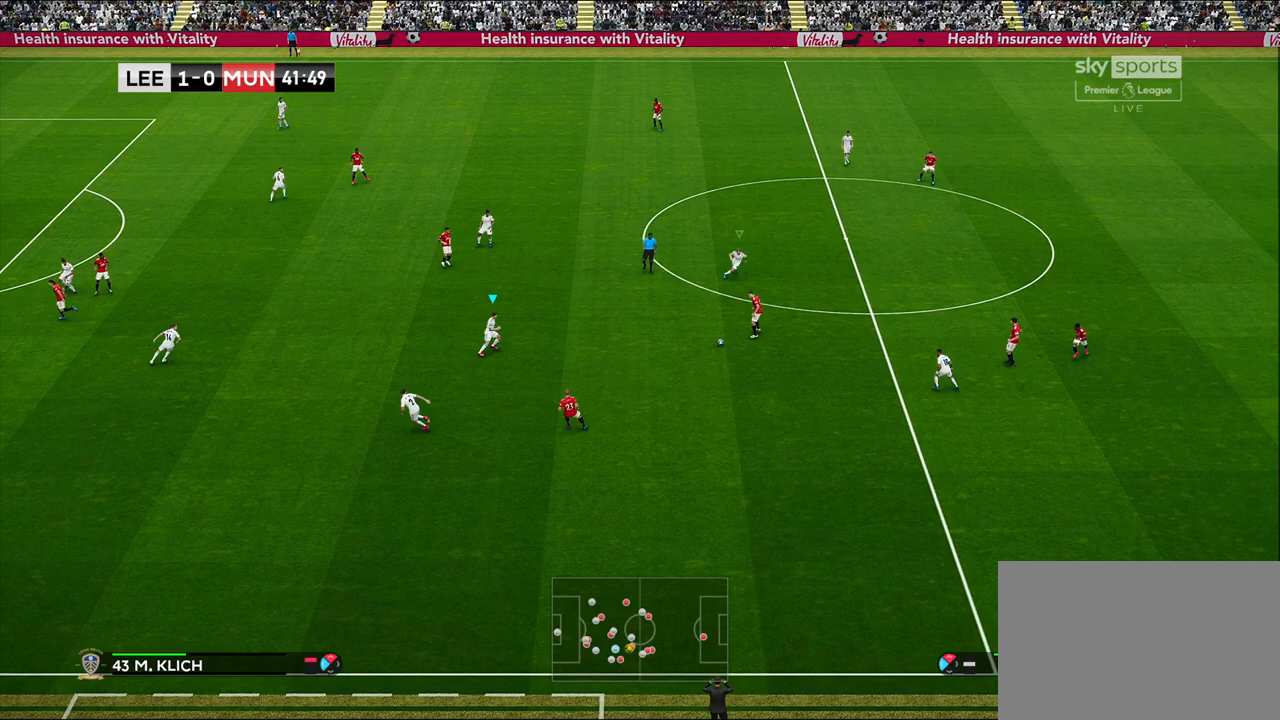
{"dt_ms": 500, "buttons": ["R1"], "left_stick": "up", "right_stick": "center", "events": []}